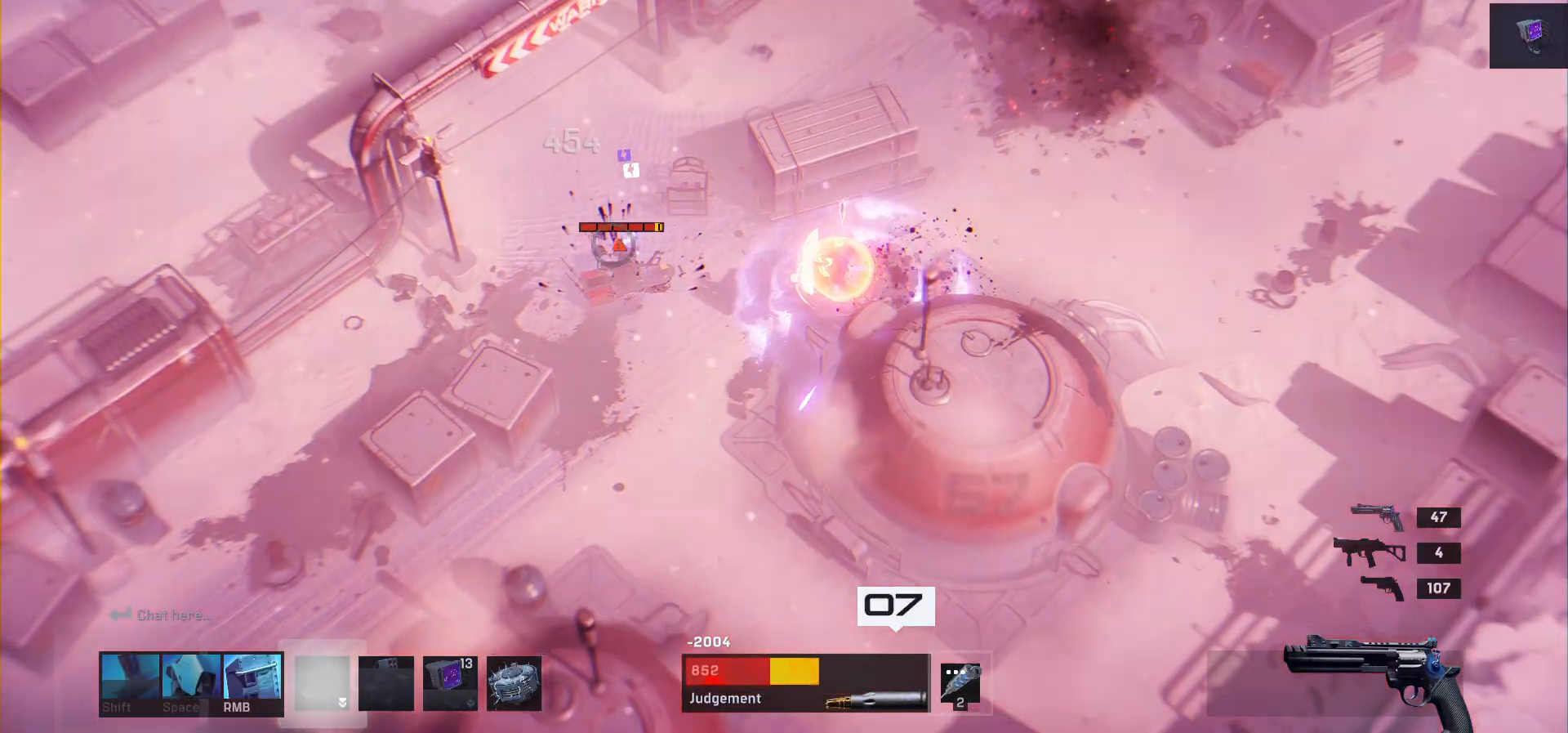
Gameplay with keyboard and mouse; each line is a JSON object with the keys and mouse buttons held at the frame after it. "events" lists presses ("down") and releases ("up") of "1", "2", "3", "4", "a", "alt", "c", "ctrl", "d", "e", "q", "r", "s", "shift", "space", "tab", "w", "x", "z", "mouse_left", "mouse_wheel" and "mouse_right" between this image and that frame as [ms after this image, input, new state], when the widget could be followed in between. "mouse_left", "mouse_wheel", "mouse_right" = the "left", "wheel", "right" buttons of the "mouse" list. No other keys are recorded. "wheel" means that the mouse wheel is clicked or scrolled. Mouse movement is not recorded.
{"keys": ["a"], "mouse": [], "events": [[117, "s", "up"], [167, "s", "down"], [217, "s", "up"]]}
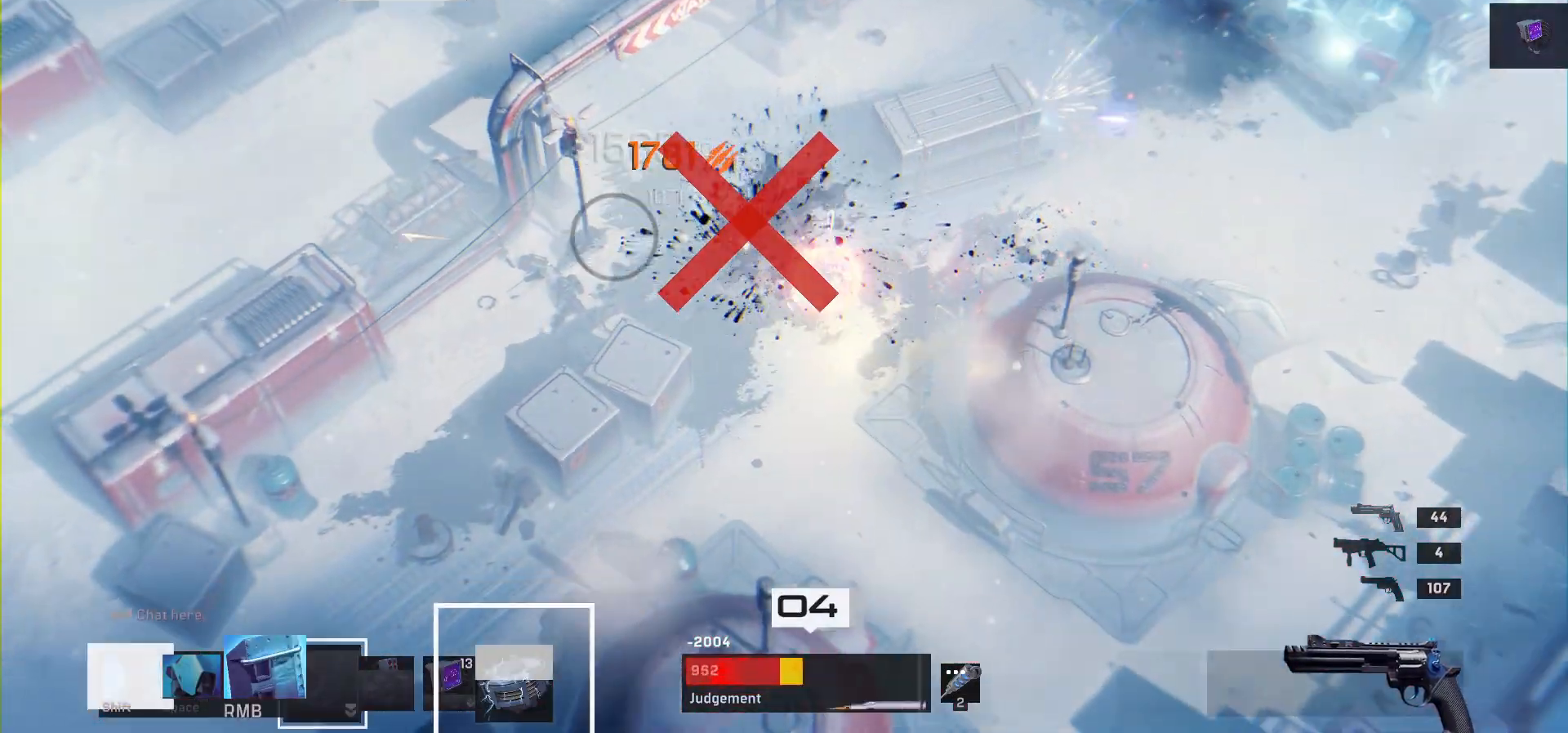
{"keys": ["d"], "mouse": [], "events": [[283, "d", "down"], [333, "a", "up"], [383, "w", "down"], [483, "w", "up"]]}
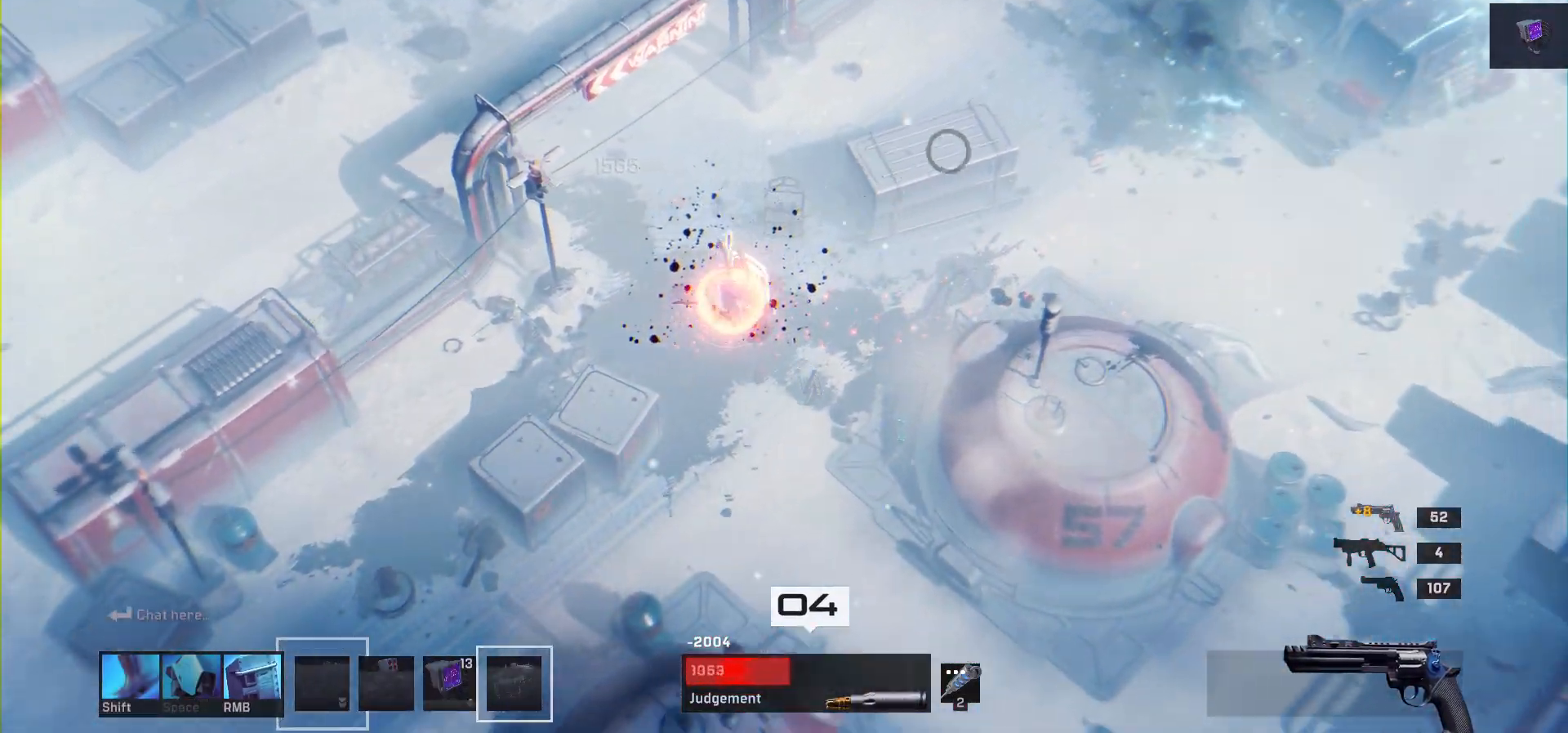
{"keys": ["d"], "mouse": [], "events": []}
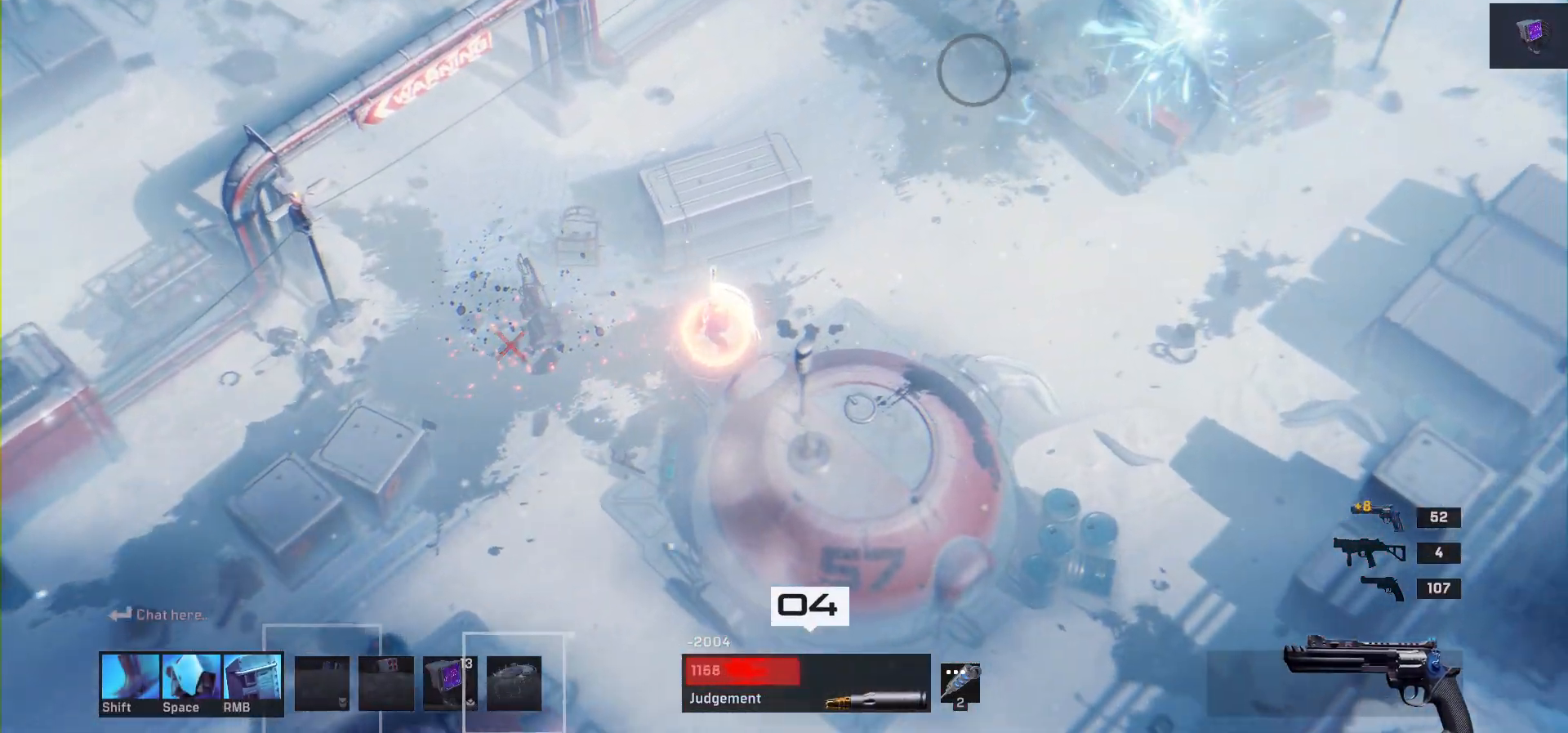
{"keys": ["d", "w"], "mouse": [], "events": [[33, "w", "down"], [200, "w", "up"], [233, "d", "up"], [417, "d", "down"], [450, "w", "down"]]}
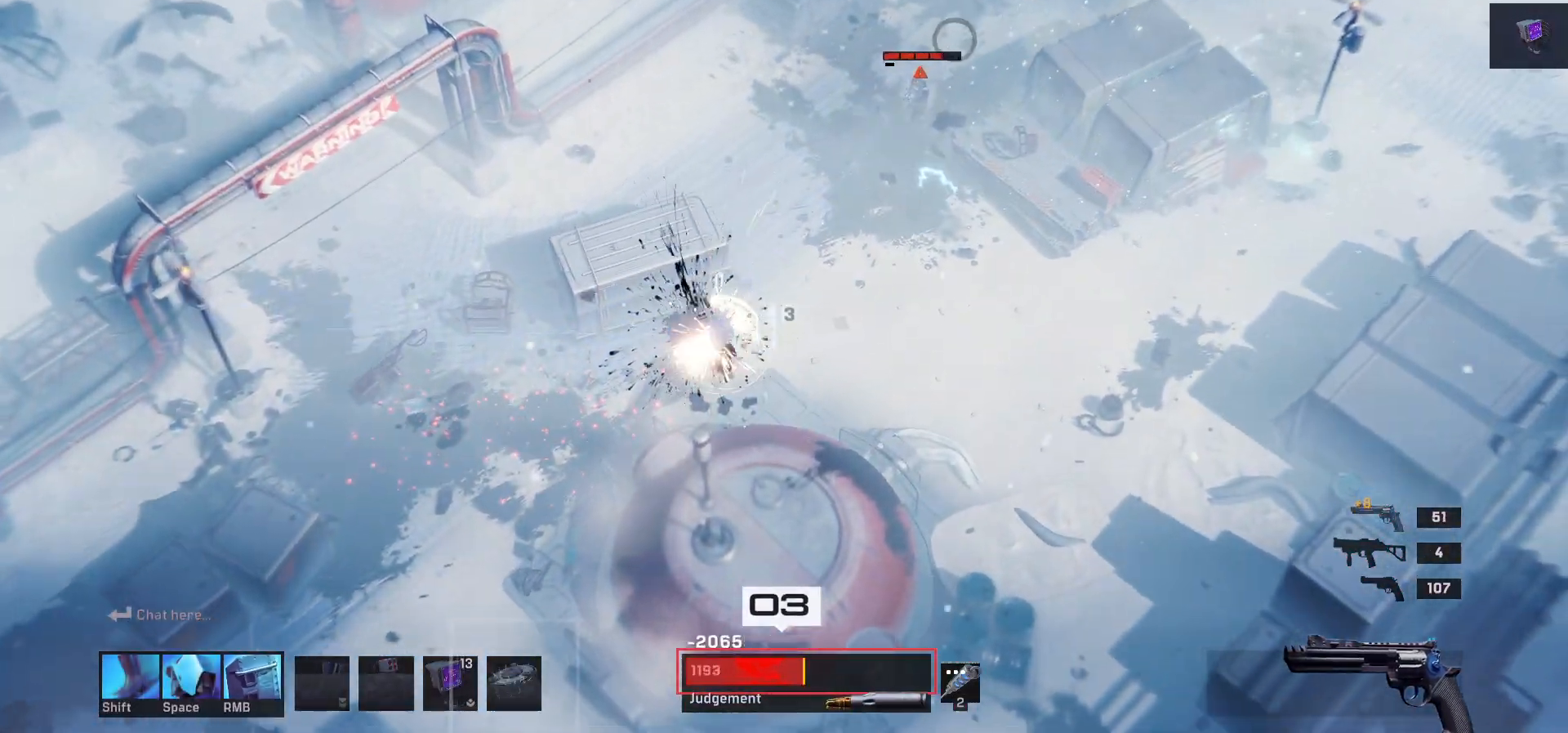
{"keys": [], "mouse": [], "events": [[233, "d", "up"], [267, "w", "up"]]}
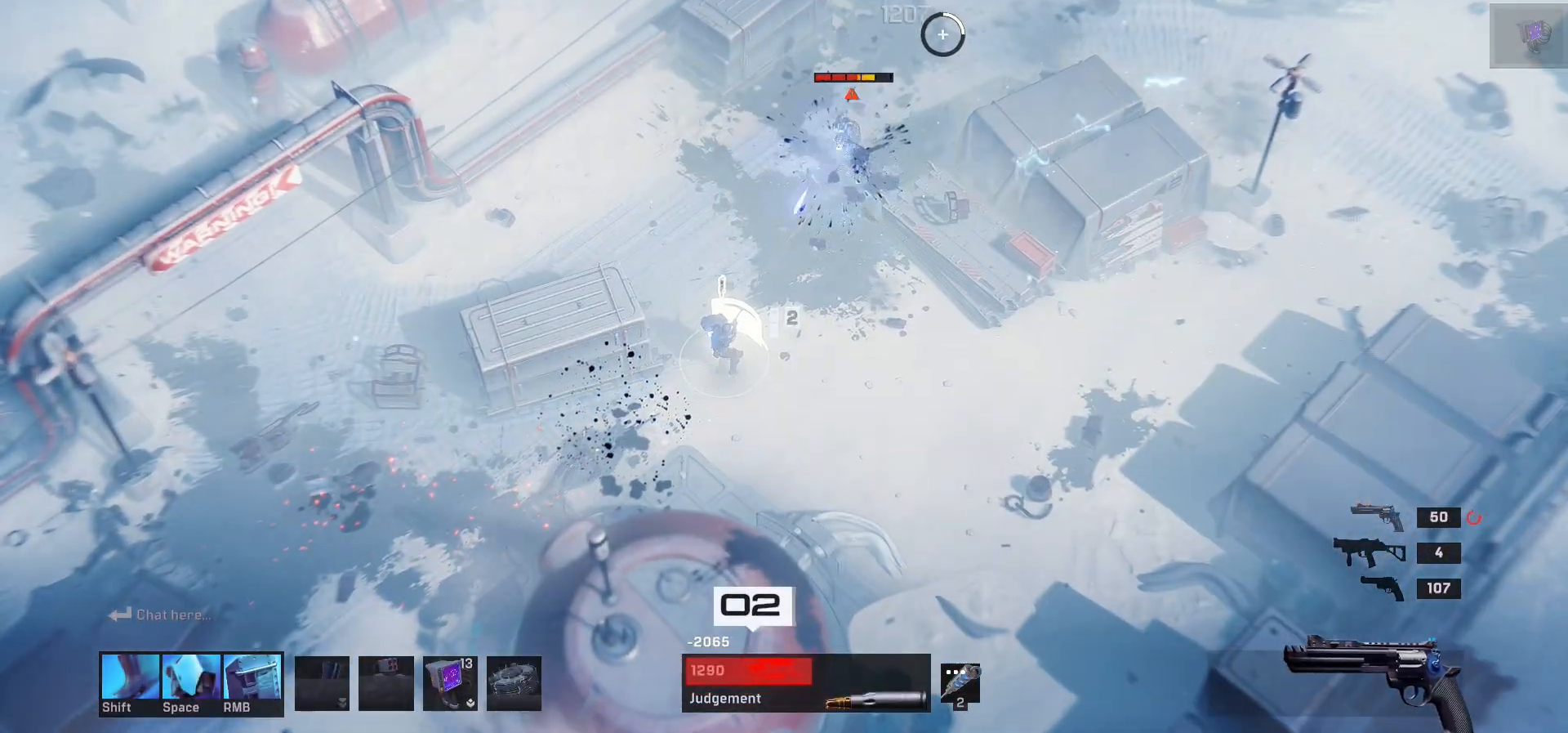
{"keys": ["w"], "mouse": [], "events": [[367, "w", "down"]]}
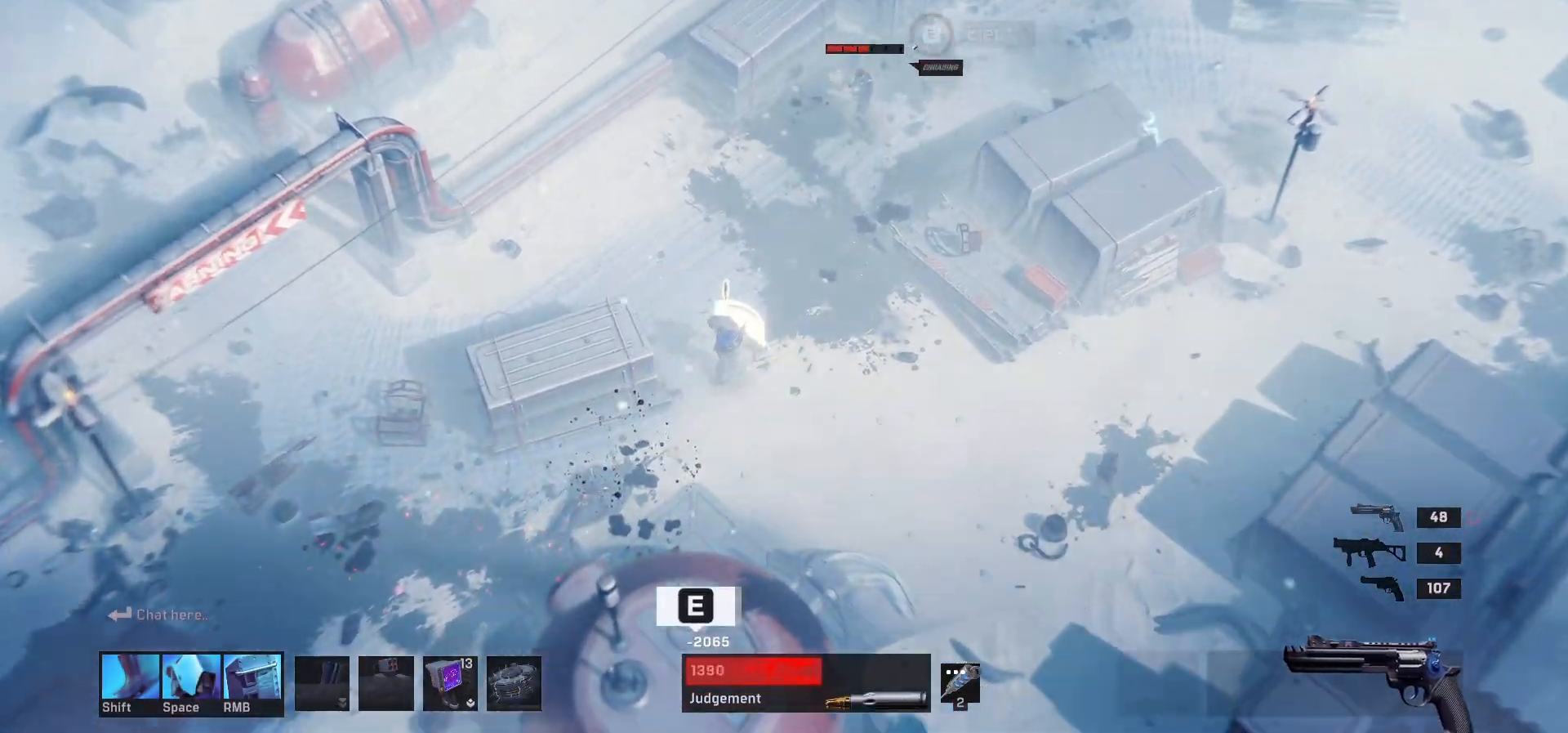
{"keys": ["w"], "mouse": [], "events": [[100, "d", "down"], [200, "shift", "down"], [300, "d", "up"], [350, "shift", "up"]]}
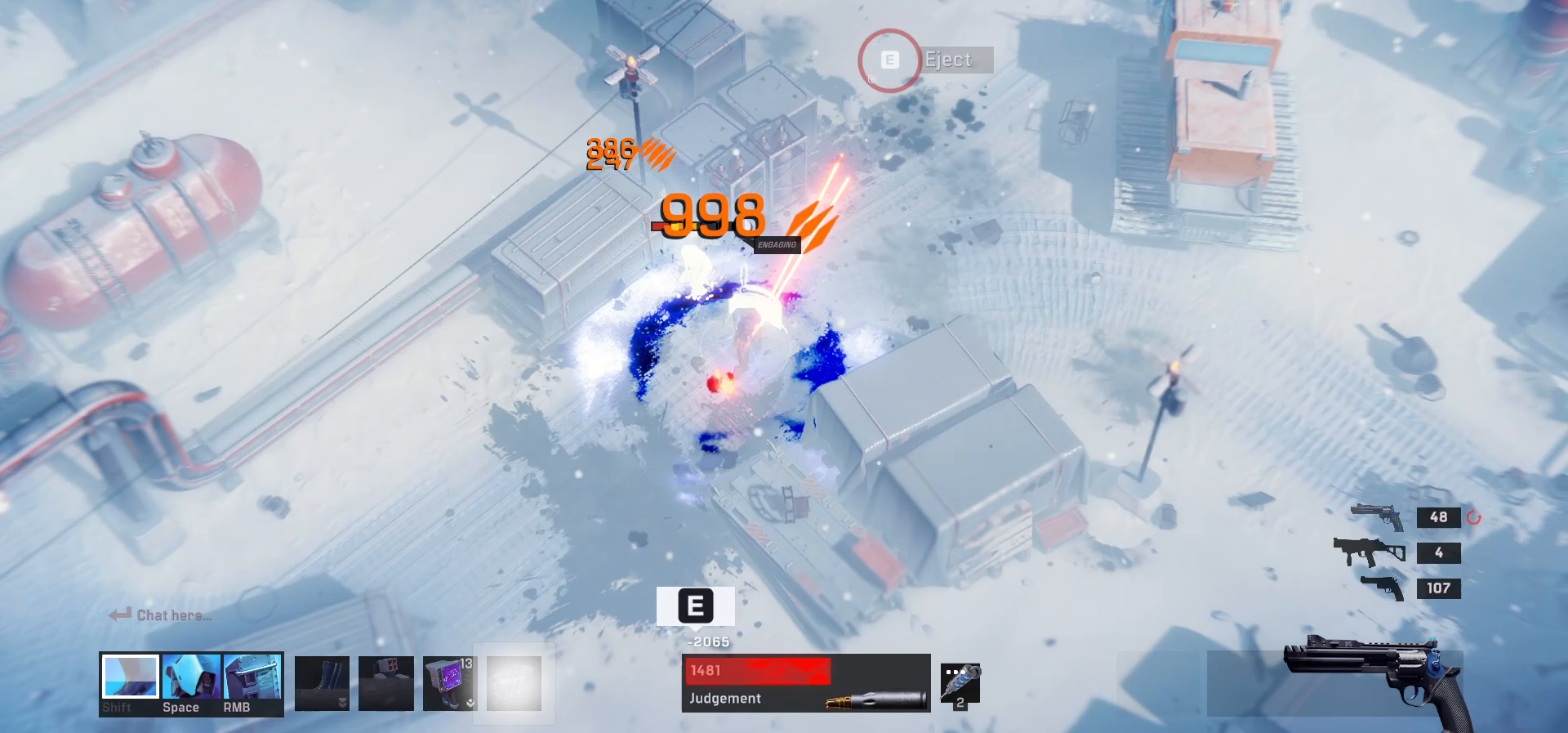
{"keys": ["a"], "mouse": [], "events": [[183, "d", "down"], [200, "w", "up"], [417, "d", "up"], [483, "a", "down"]]}
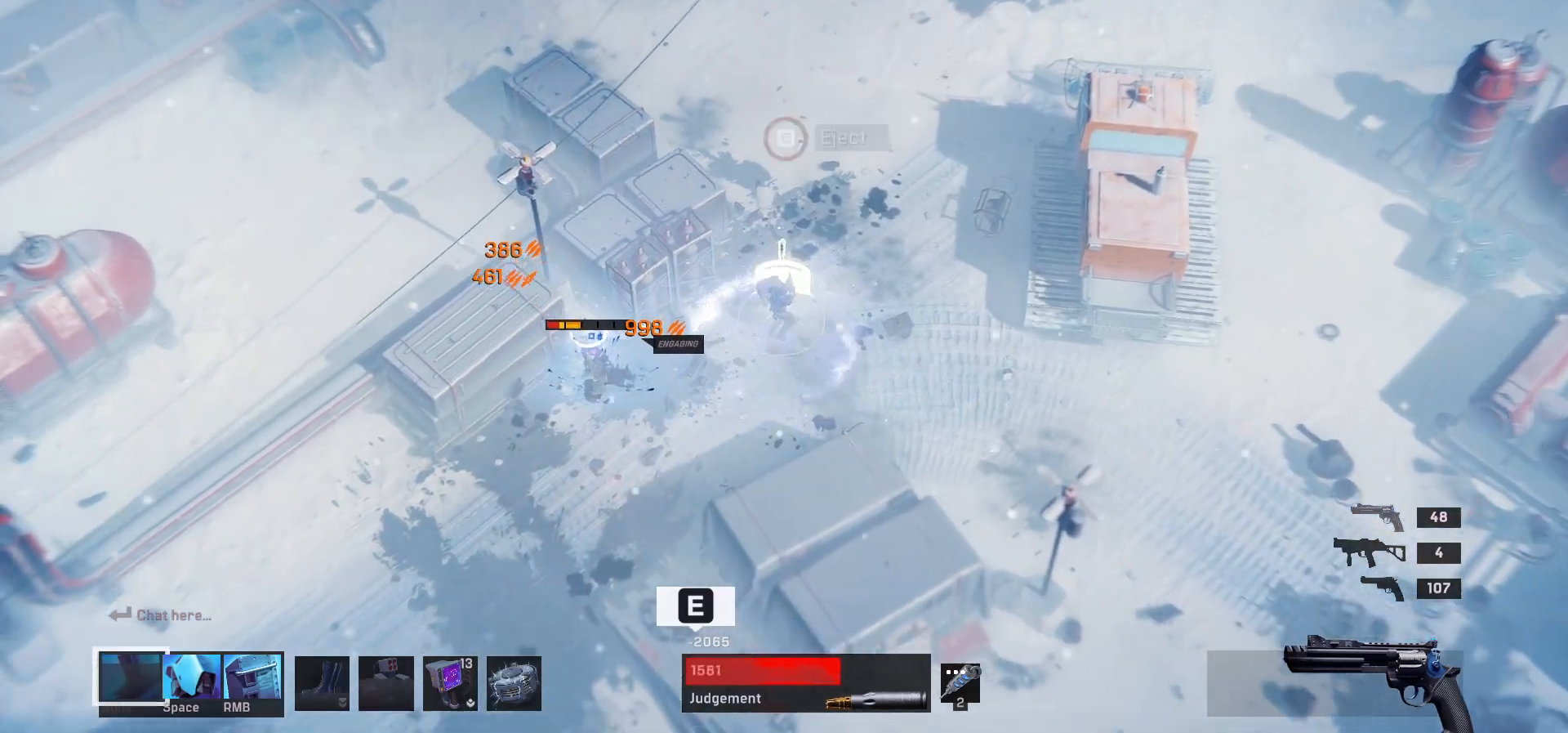
{"keys": ["d"], "mouse": [], "events": [[300, "s", "down"], [367, "a", "up"], [383, "d", "down"], [450, "s", "up"]]}
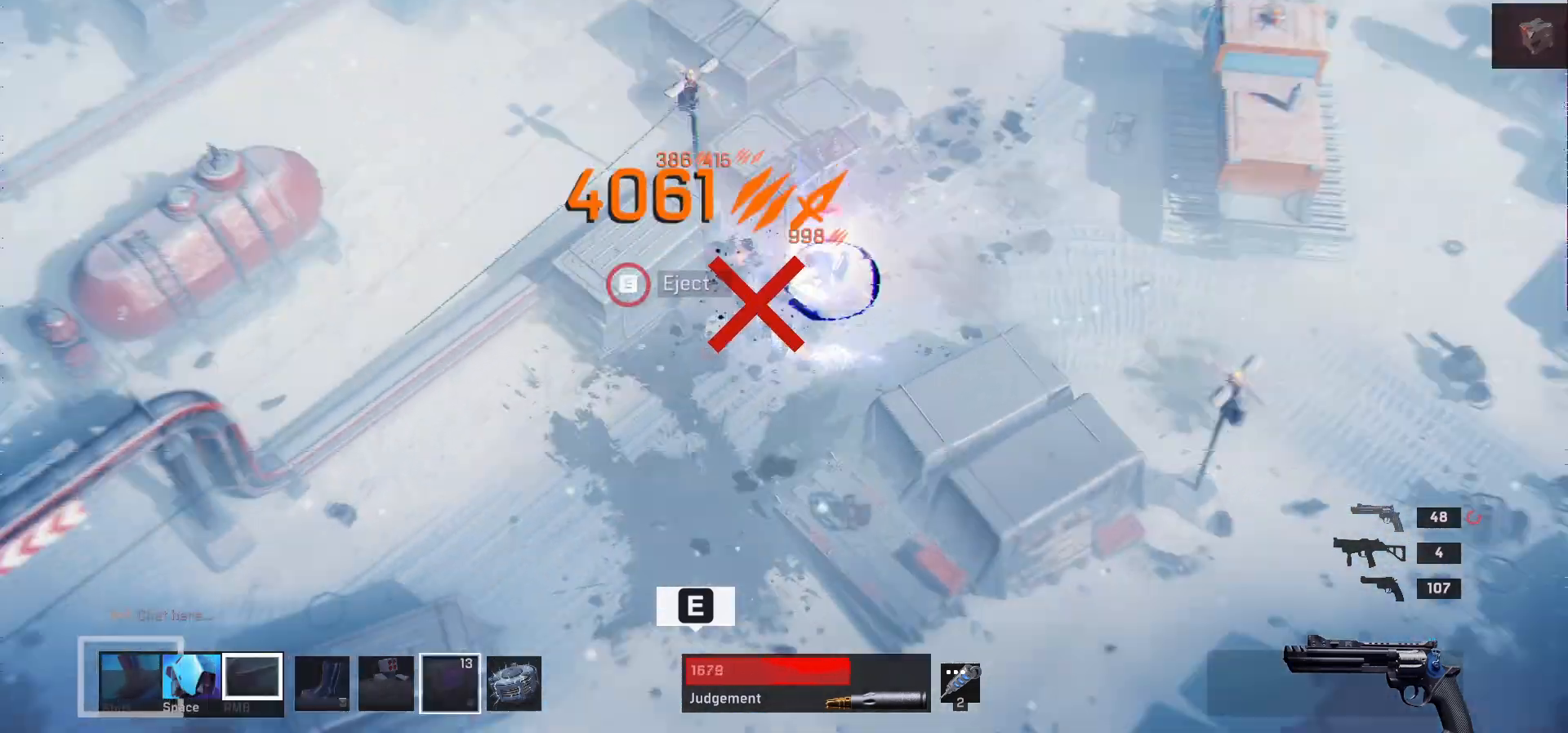
{"keys": ["d", "r", "w"], "mouse": [], "events": [[100, "e", "down"], [217, "e", "up"], [350, "w", "down"], [500, "r", "down"]]}
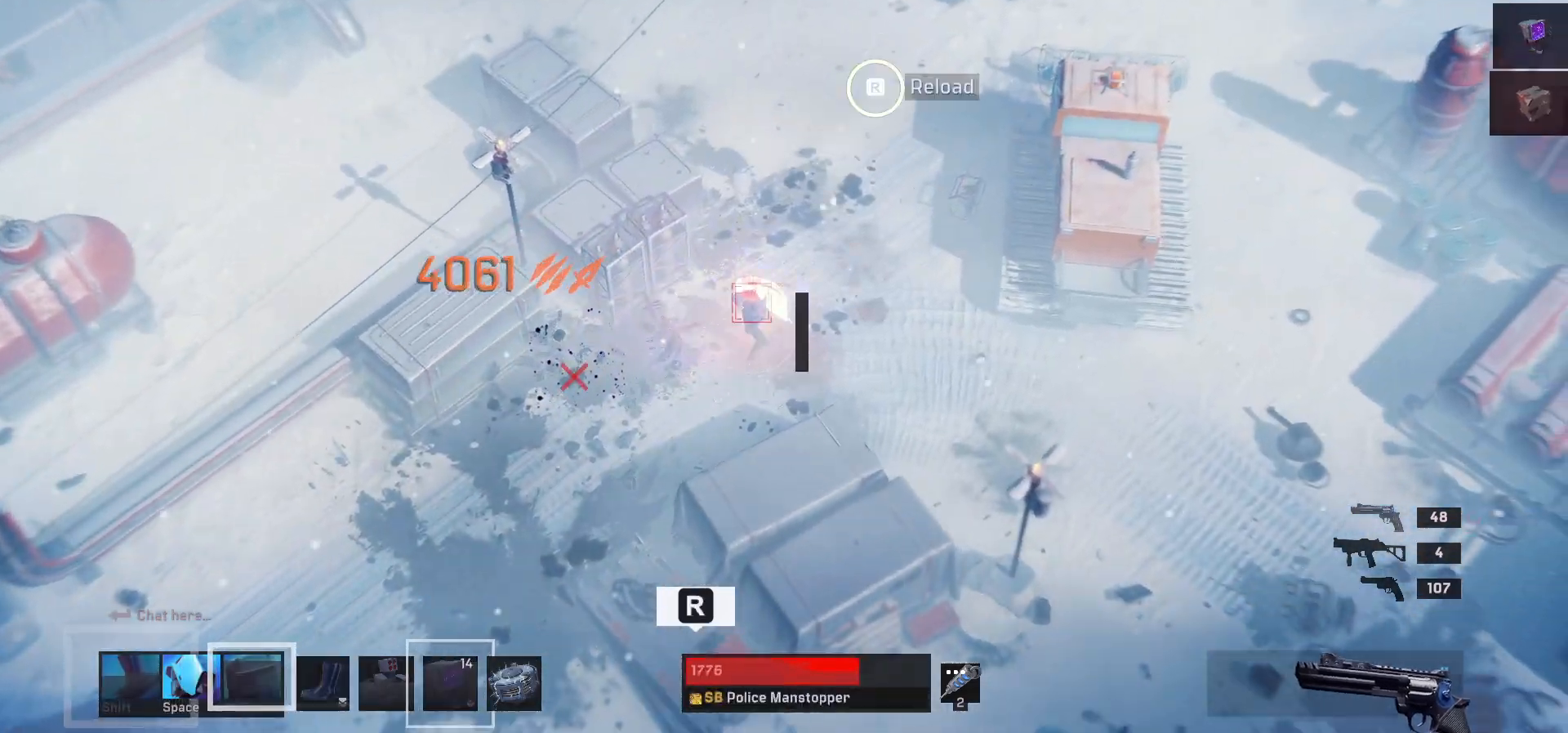
{"keys": ["d", "w"], "mouse": [], "events": [[150, "r", "up"]]}
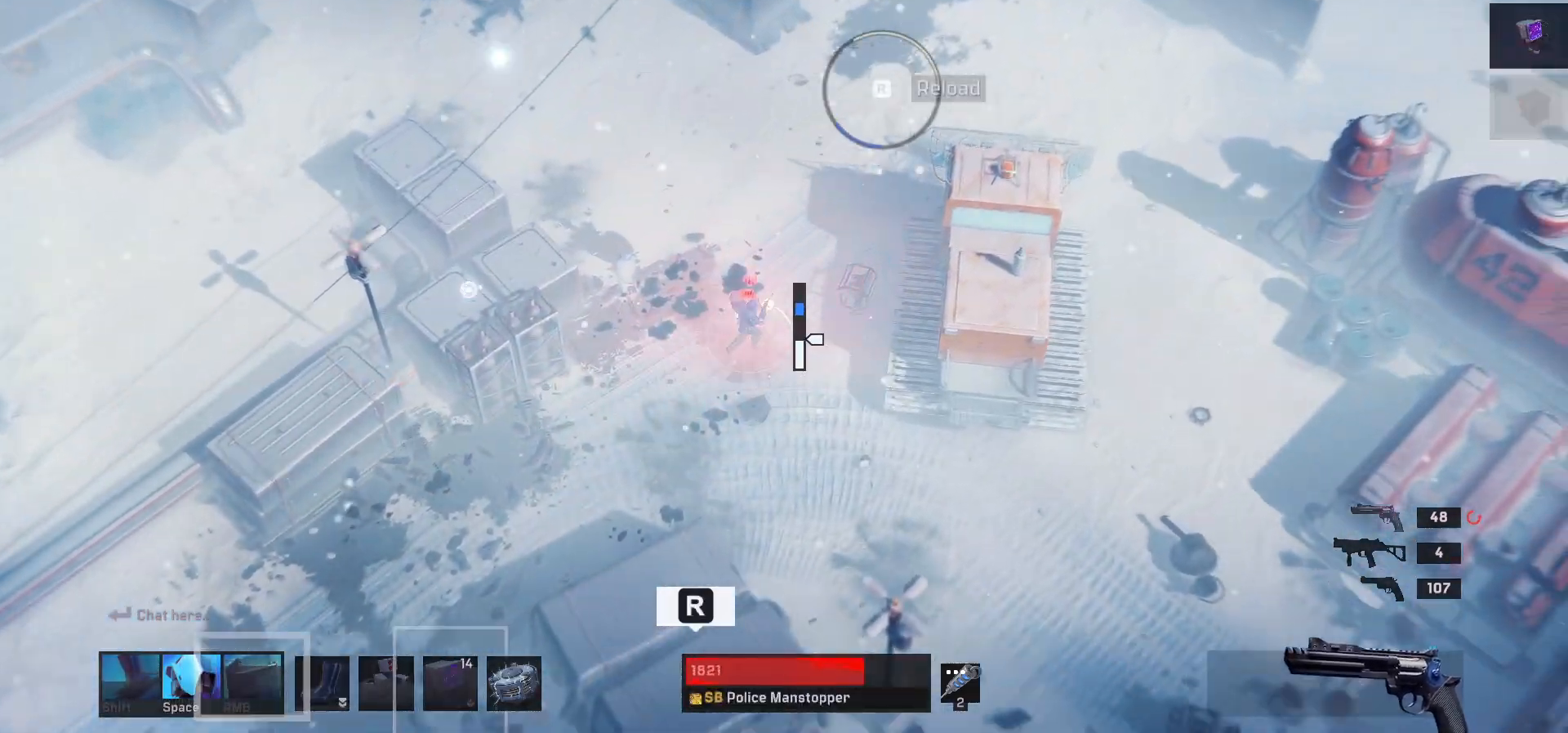
{"keys": ["r", "w"], "mouse": [], "events": [[250, "d", "up"], [467, "r", "down"]]}
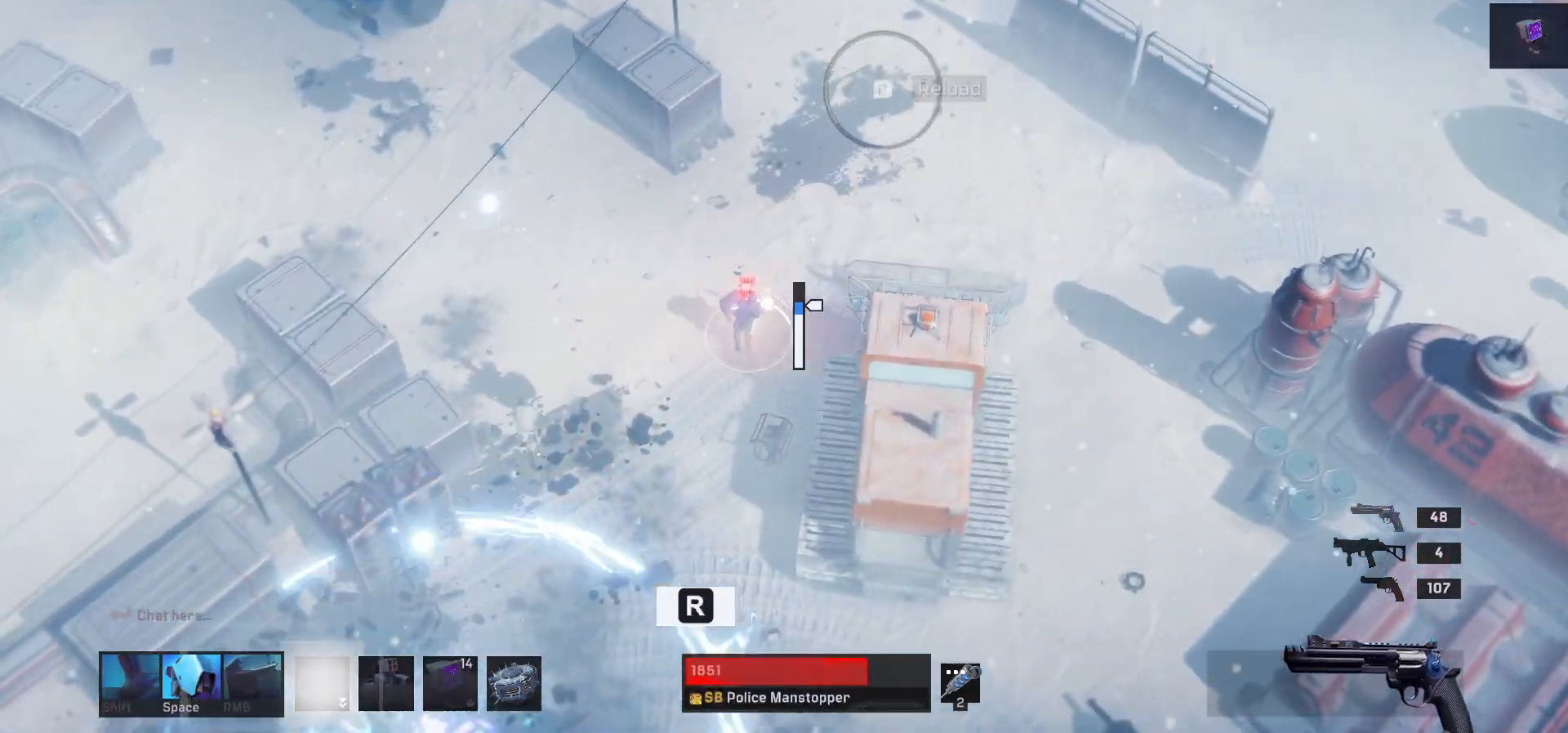
{"keys": ["w"], "mouse": [], "events": [[67, "r", "up"], [233, "d", "down"], [417, "d", "up"]]}
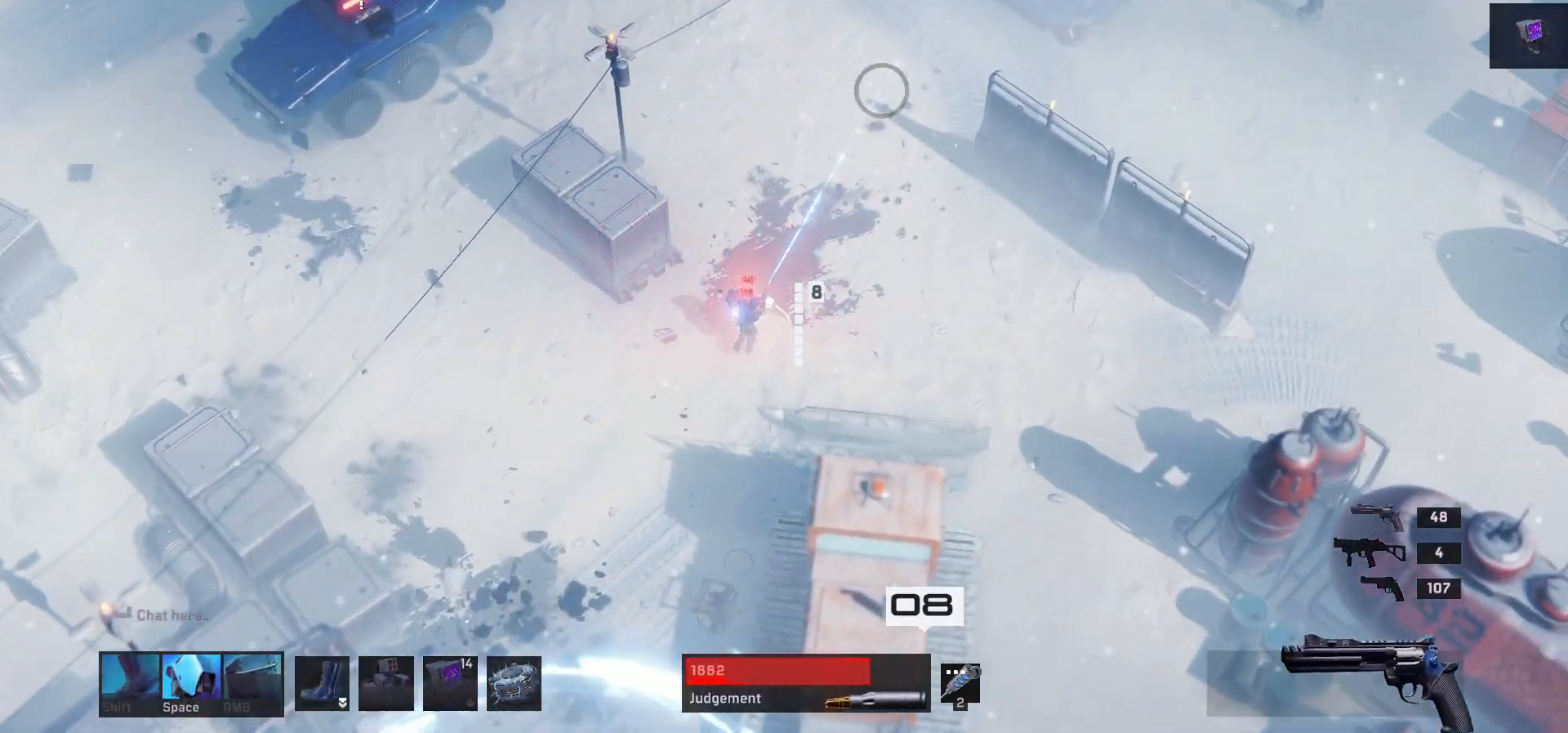
{"keys": ["a", "w"], "mouse": [], "events": [[500, "a", "down"]]}
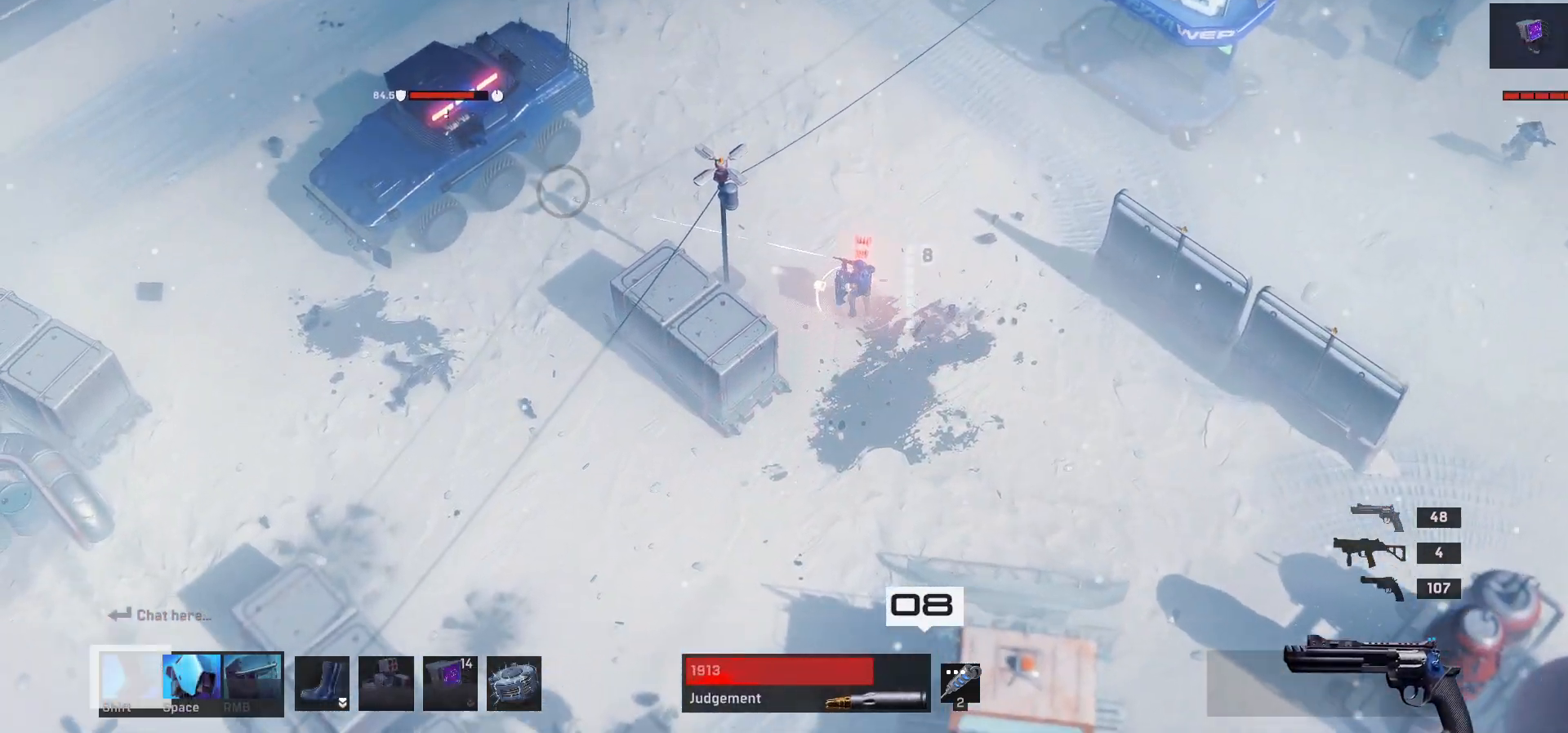
{"keys": ["a"], "mouse": [], "events": [[450, "w", "up"]]}
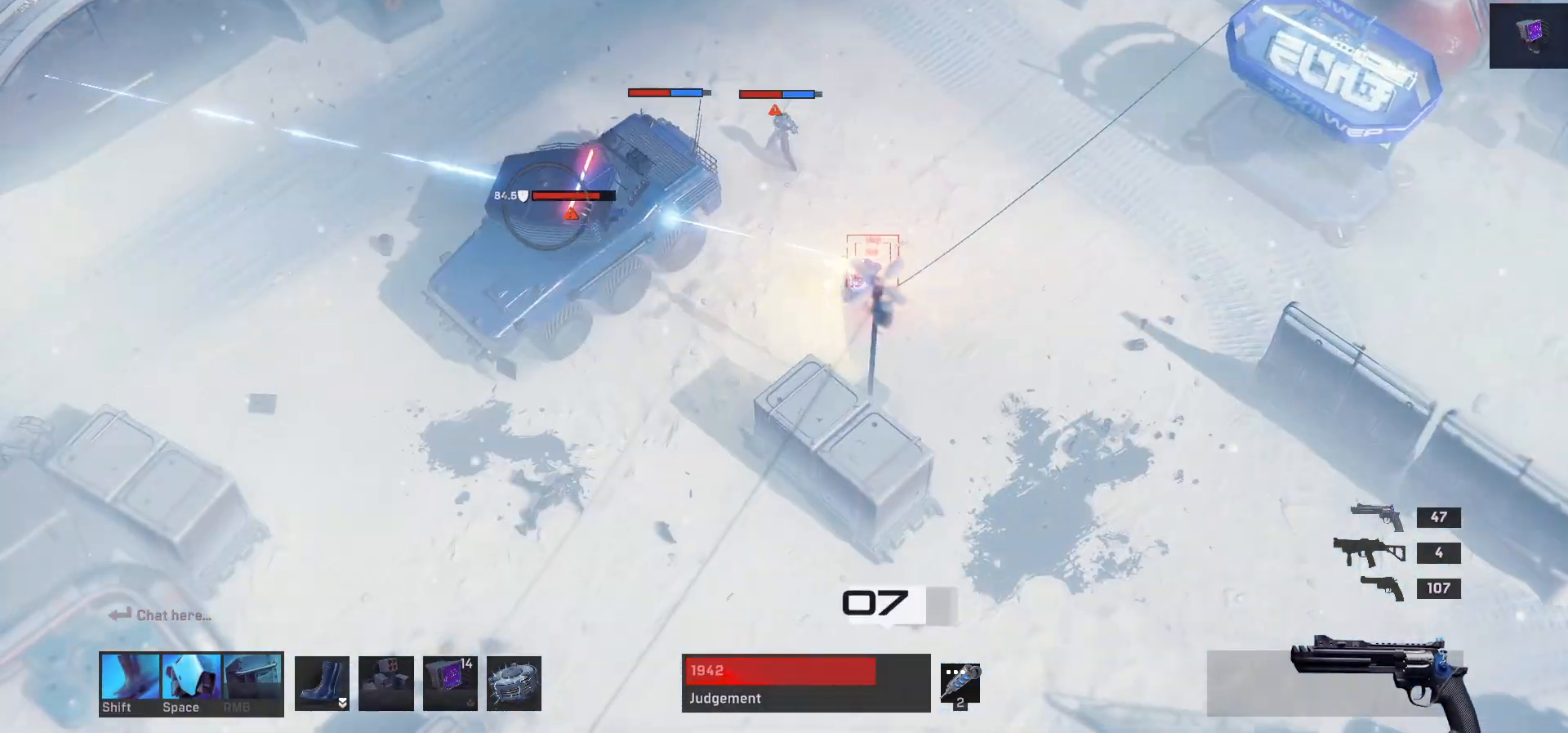
{"keys": ["a"], "mouse": [], "events": [[350, "space", "down"], [483, "space", "up"]]}
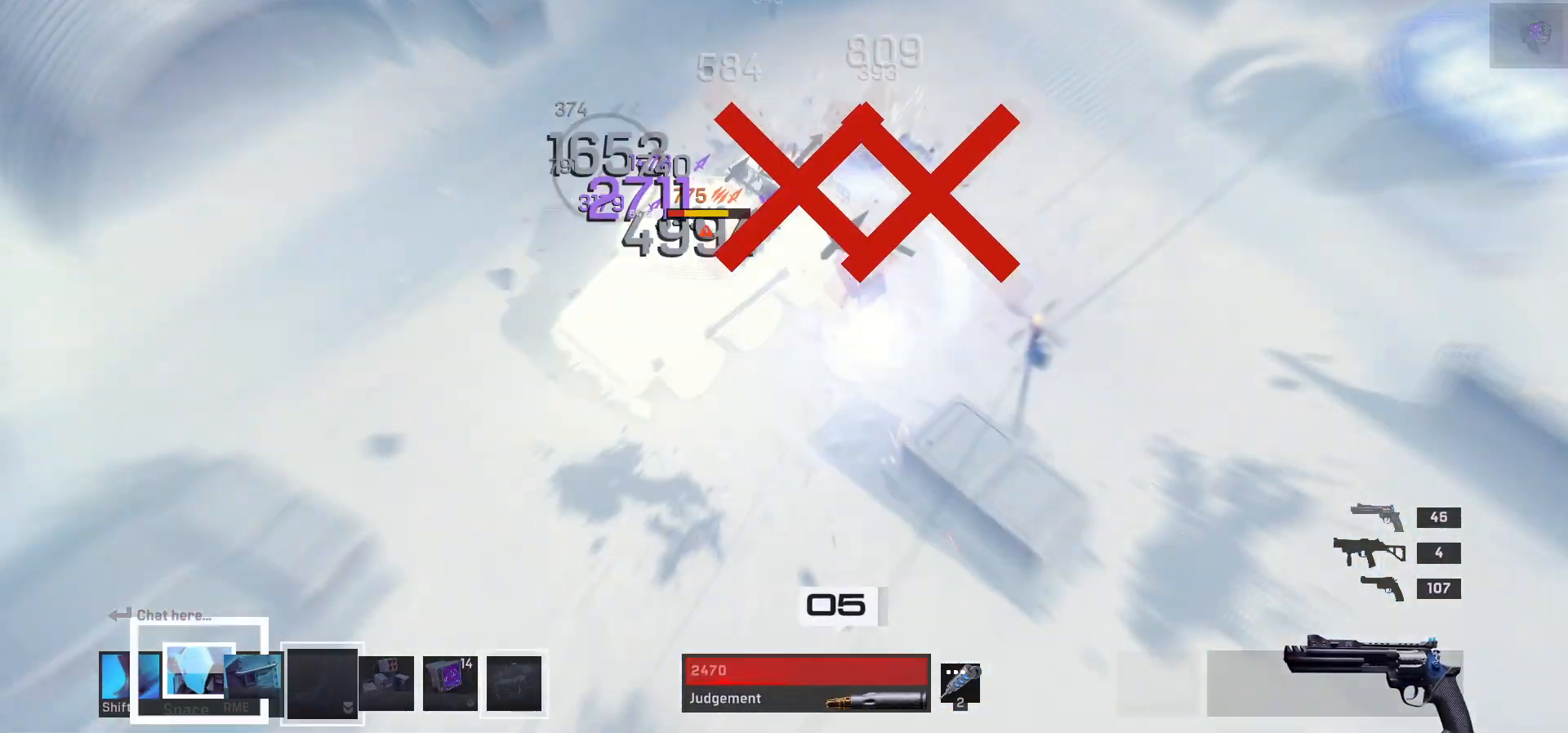
{"keys": ["s"], "mouse": [], "events": [[33, "s", "down"], [467, "a", "up"]]}
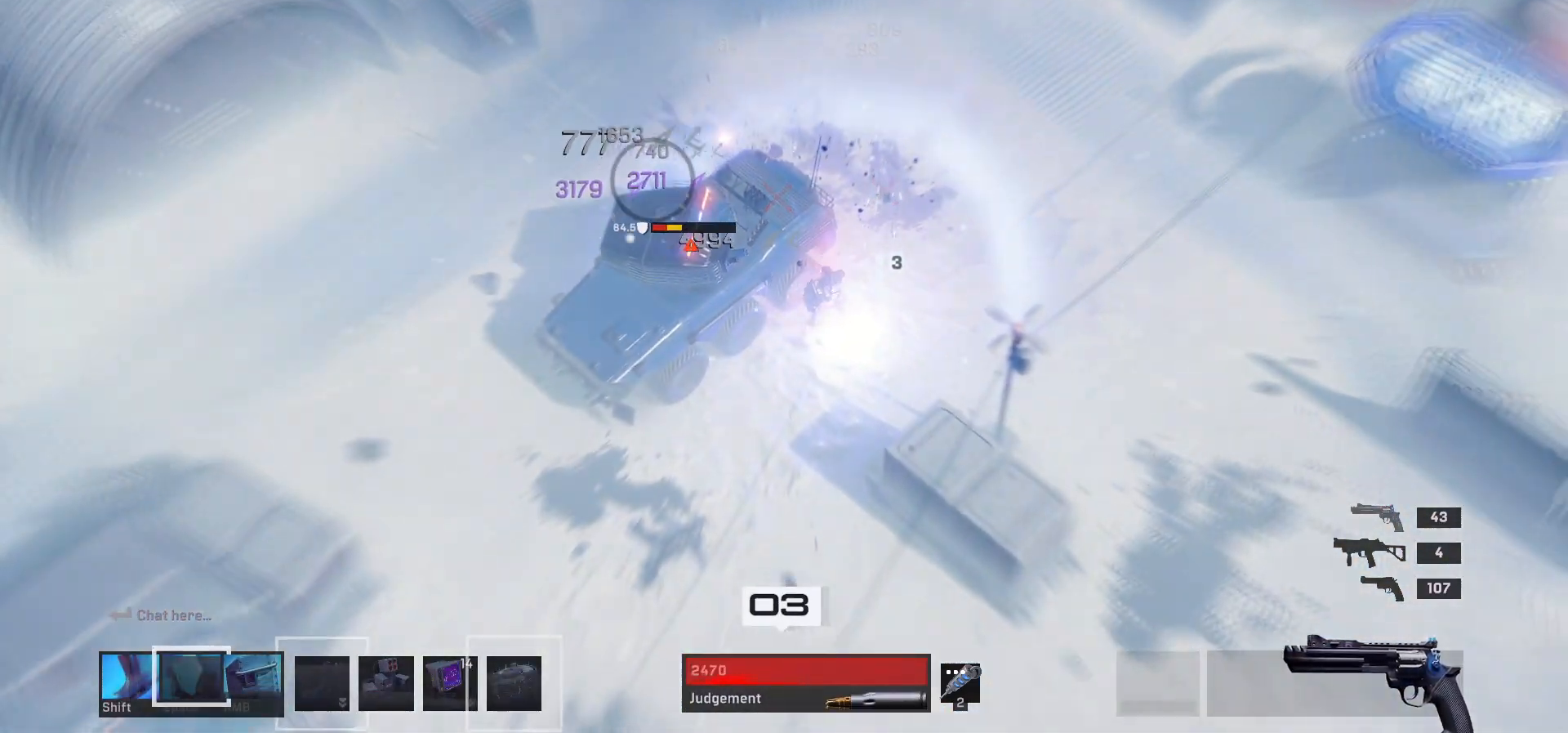
{"keys": ["a", "s"], "mouse": [], "events": [[300, "a", "down"]]}
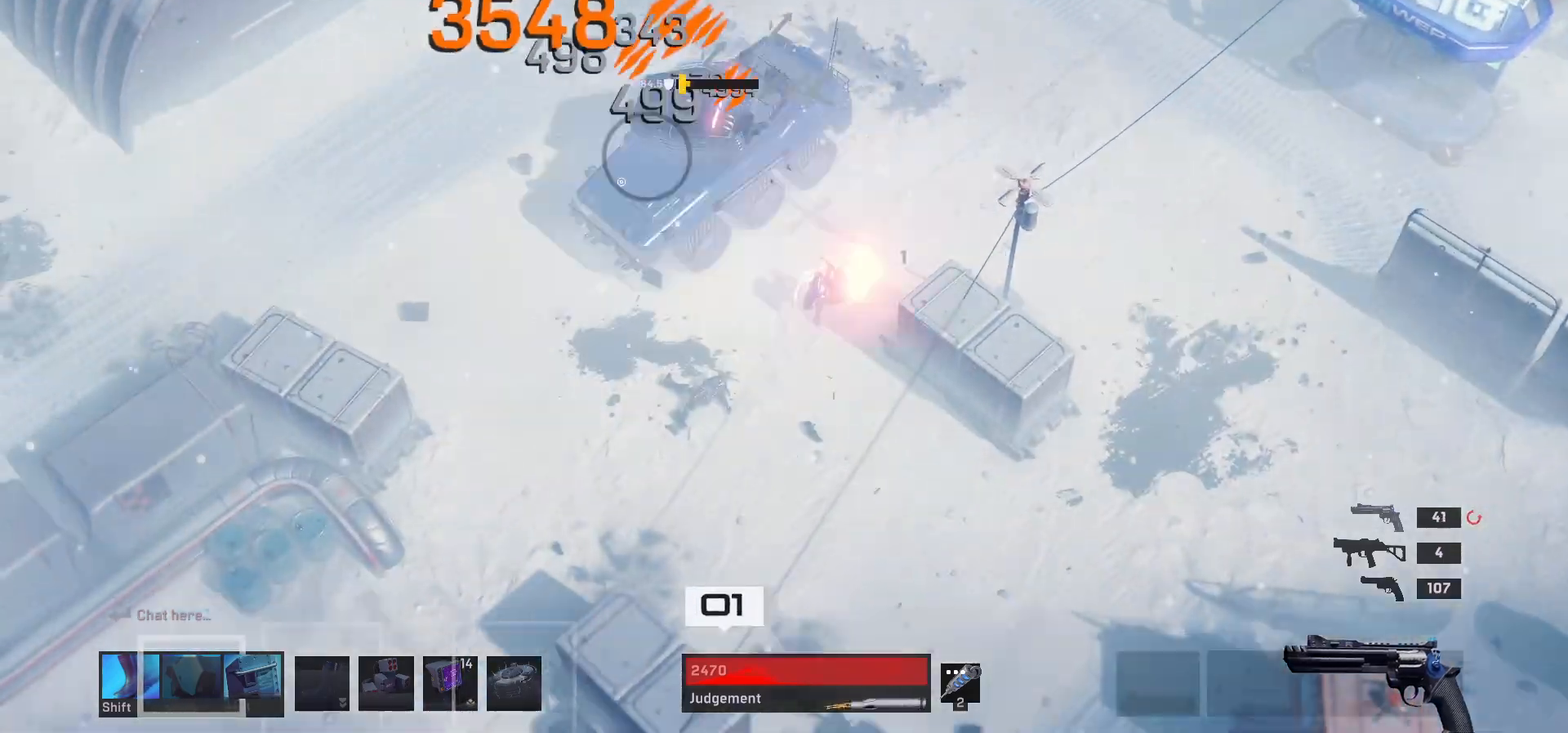
{"keys": ["a", "e"], "mouse": [], "events": [[217, "s", "up"], [450, "e", "down"]]}
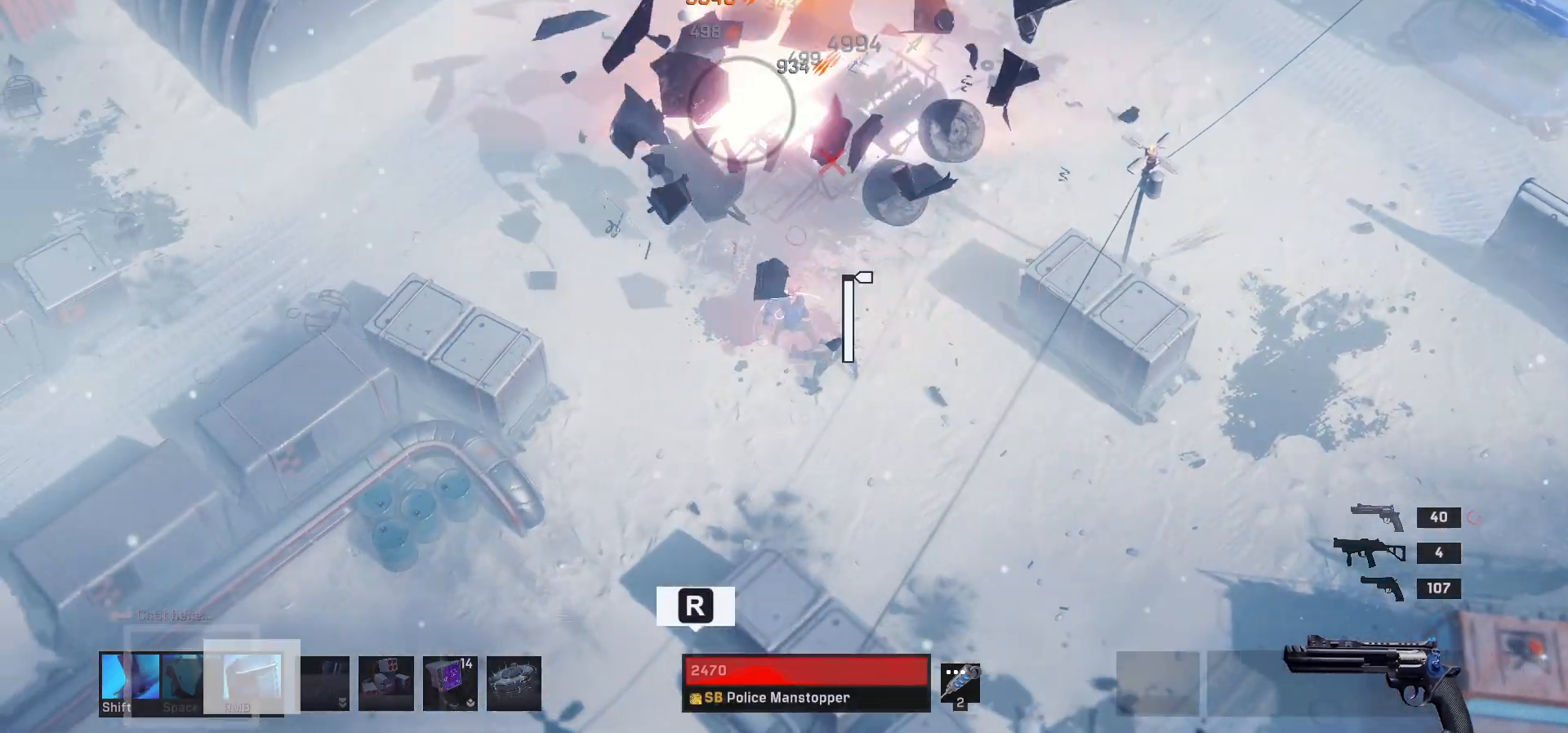
{"keys": ["d"], "mouse": [], "events": [[50, "e", "up"], [117, "w", "down"], [150, "r", "down"], [200, "a", "up"], [200, "r", "up"], [350, "d", "down"], [400, "w", "up"]]}
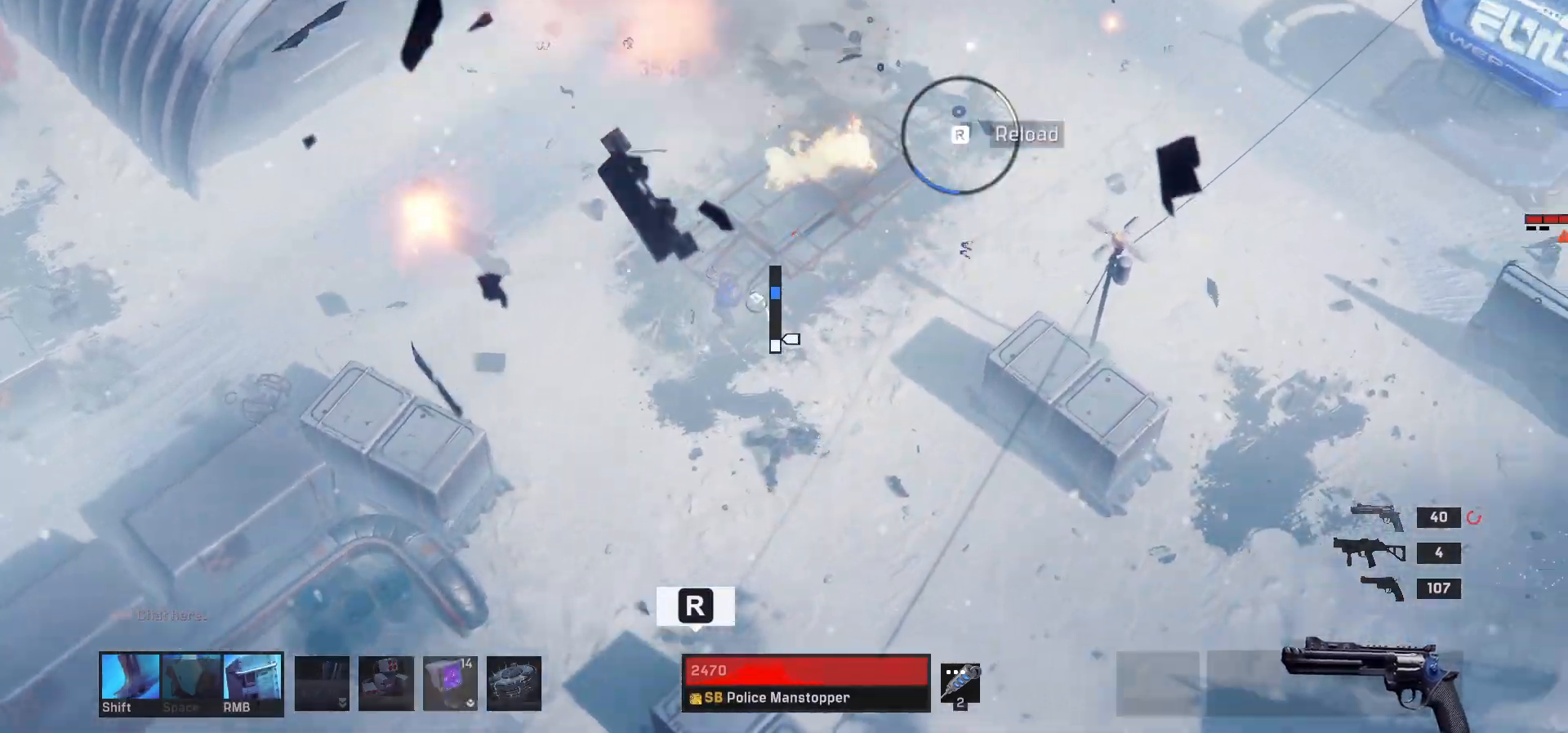
{"keys": ["d", "w"], "mouse": [], "events": [[400, "w", "down"]]}
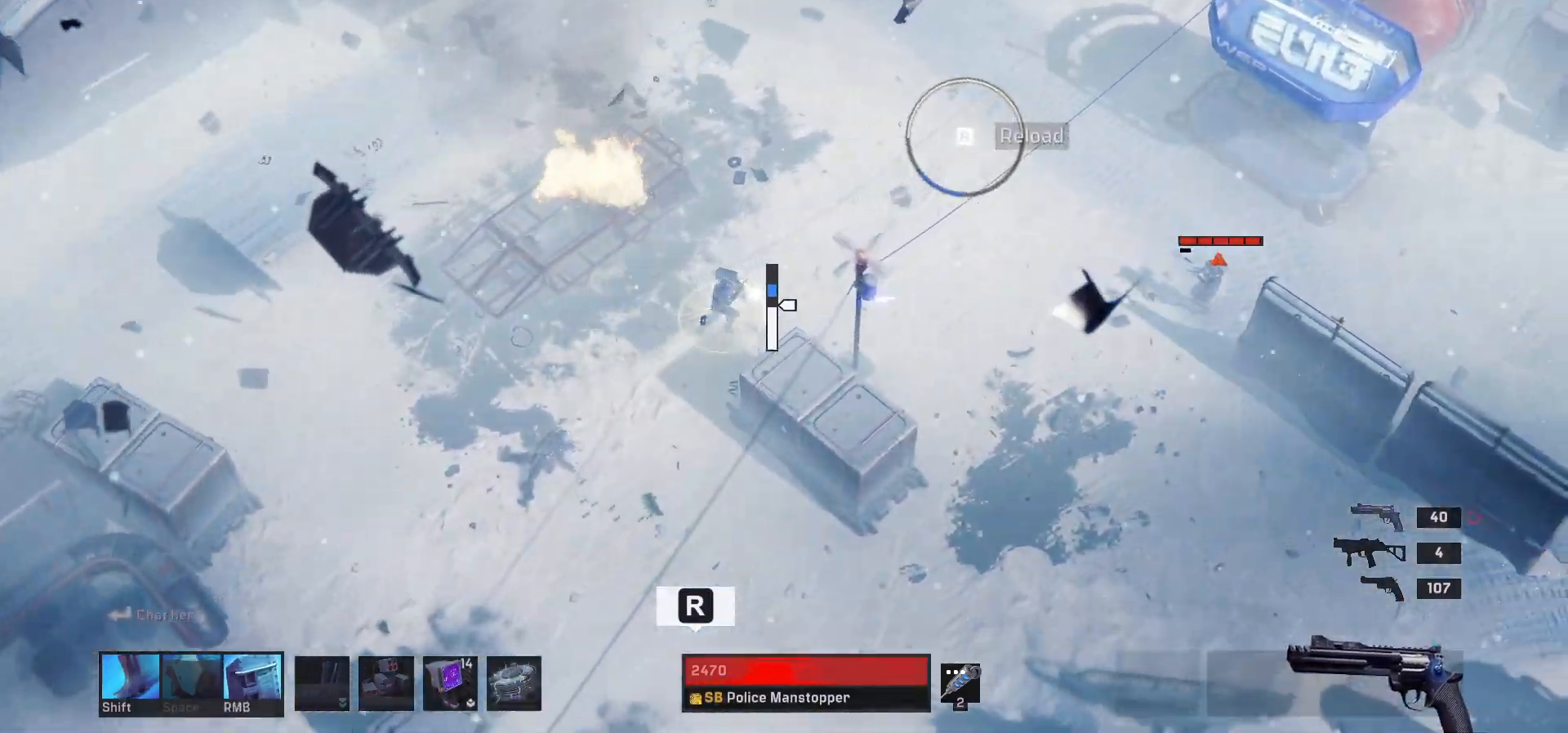
{"keys": [], "mouse": [], "events": [[183, "r", "down"], [317, "r", "up"], [367, "w", "up"], [417, "d", "up"]]}
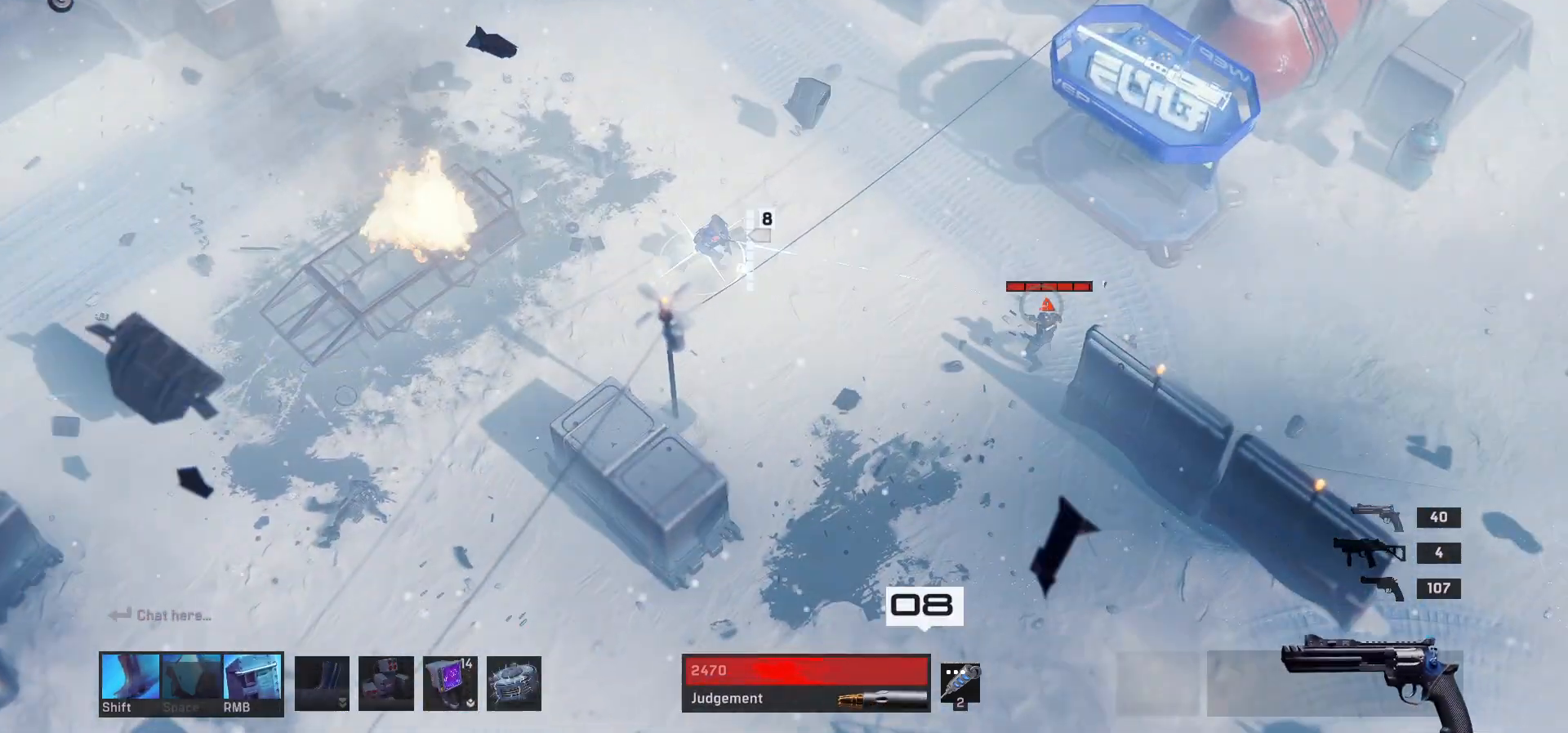
{"keys": ["d"], "mouse": [], "events": [[467, "d", "down"]]}
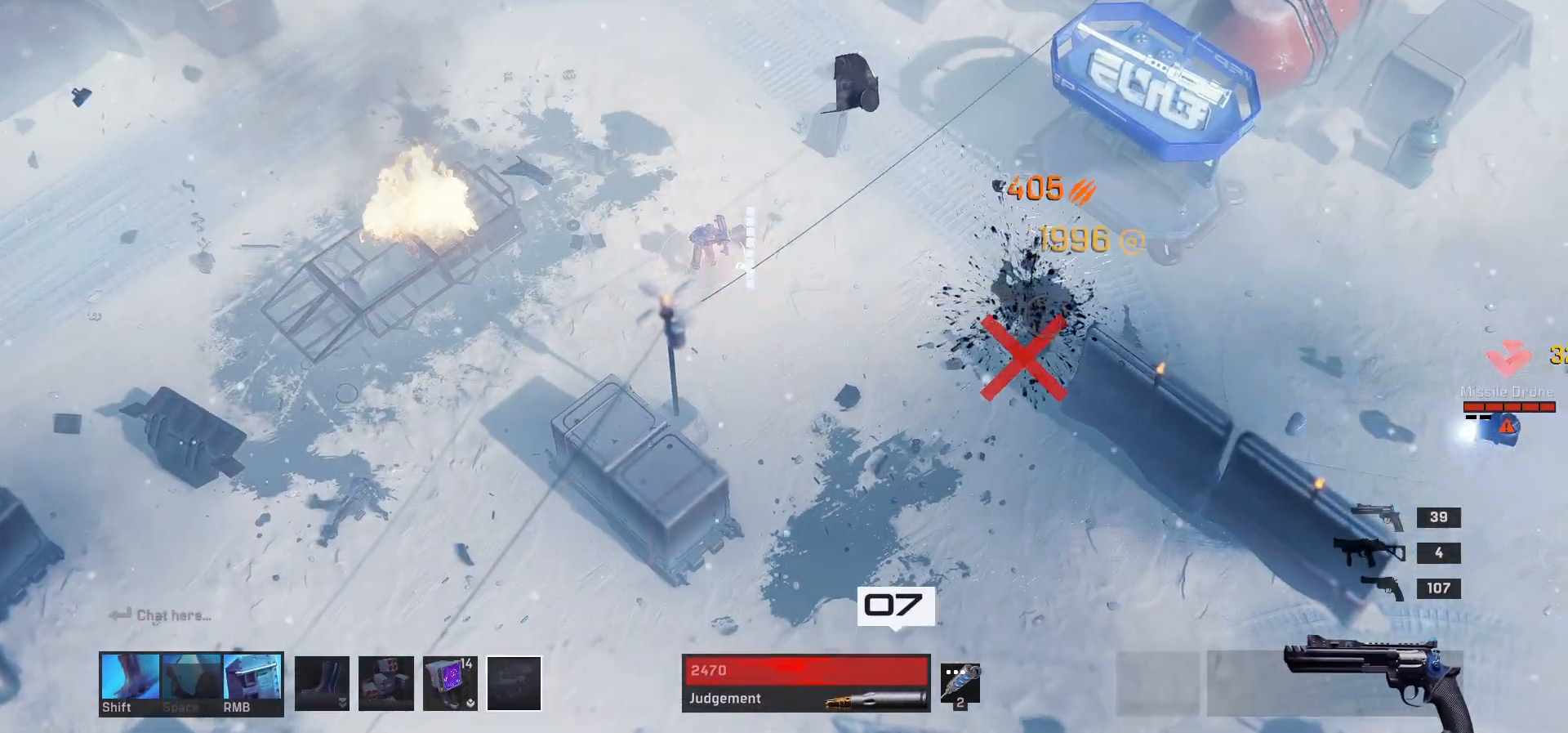
{"keys": ["d"], "mouse": [], "events": []}
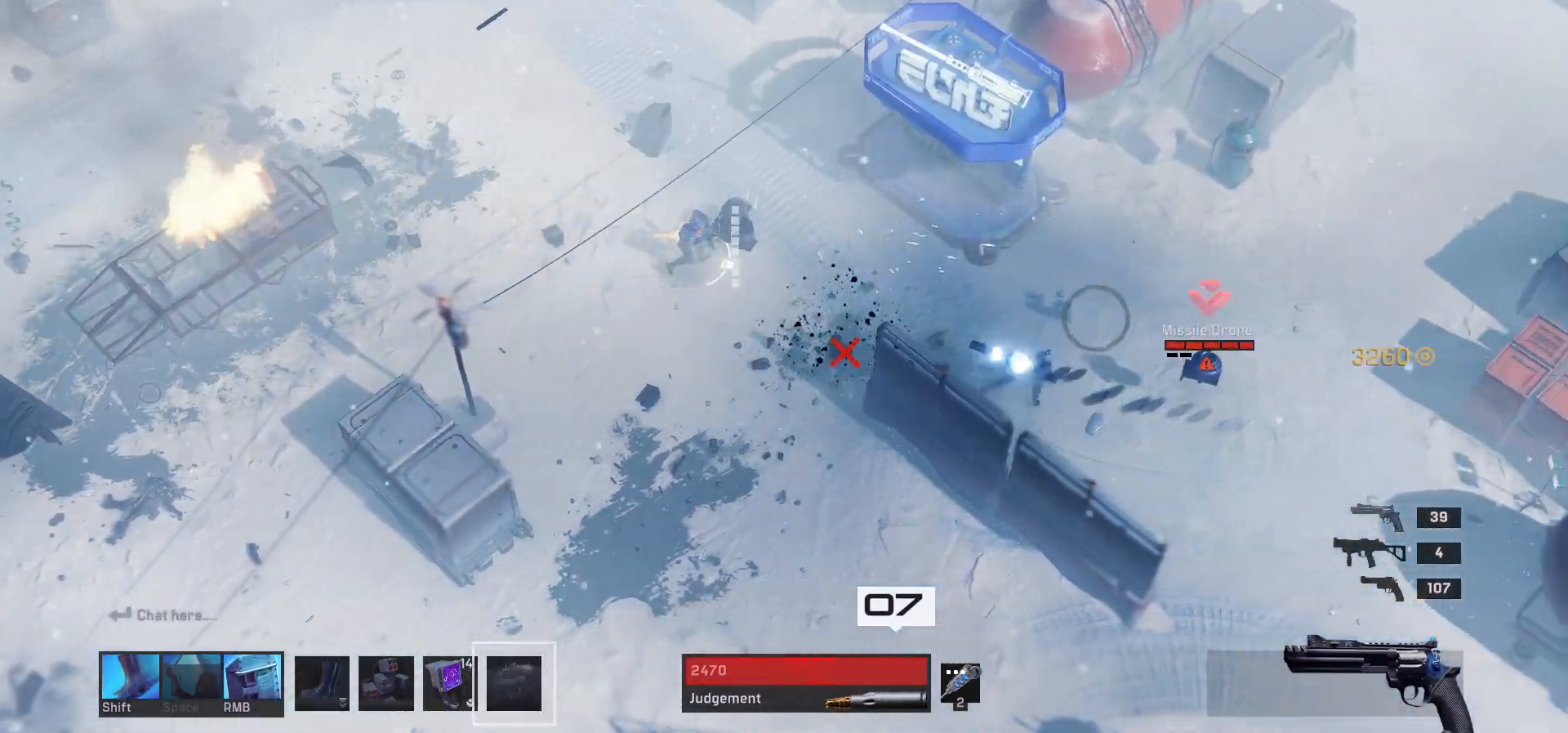
{"keys": ["d"], "mouse": [], "events": [[133, "d", "up"], [233, "d", "down"]]}
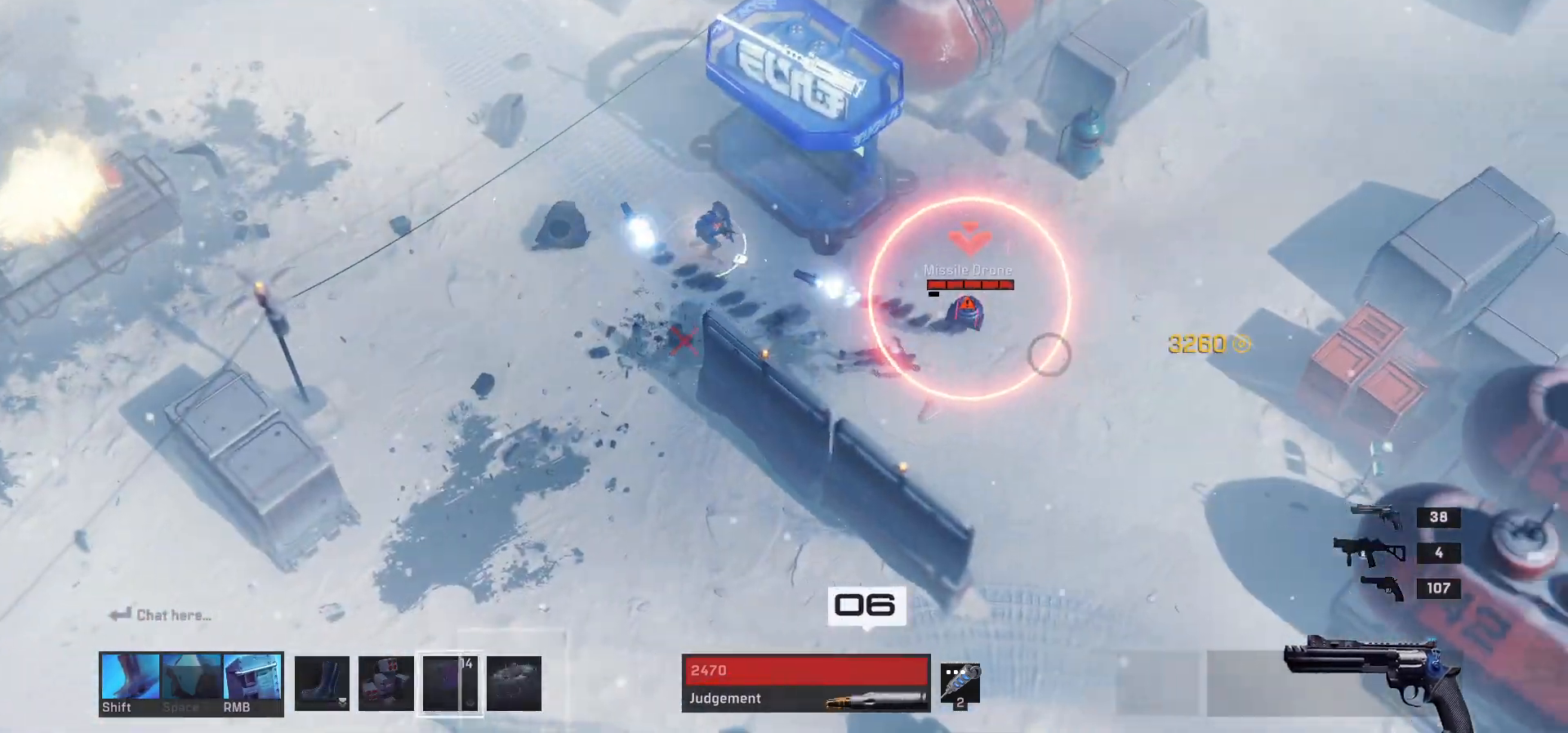
{"keys": ["4", "d", "s"], "mouse": ["left"]}